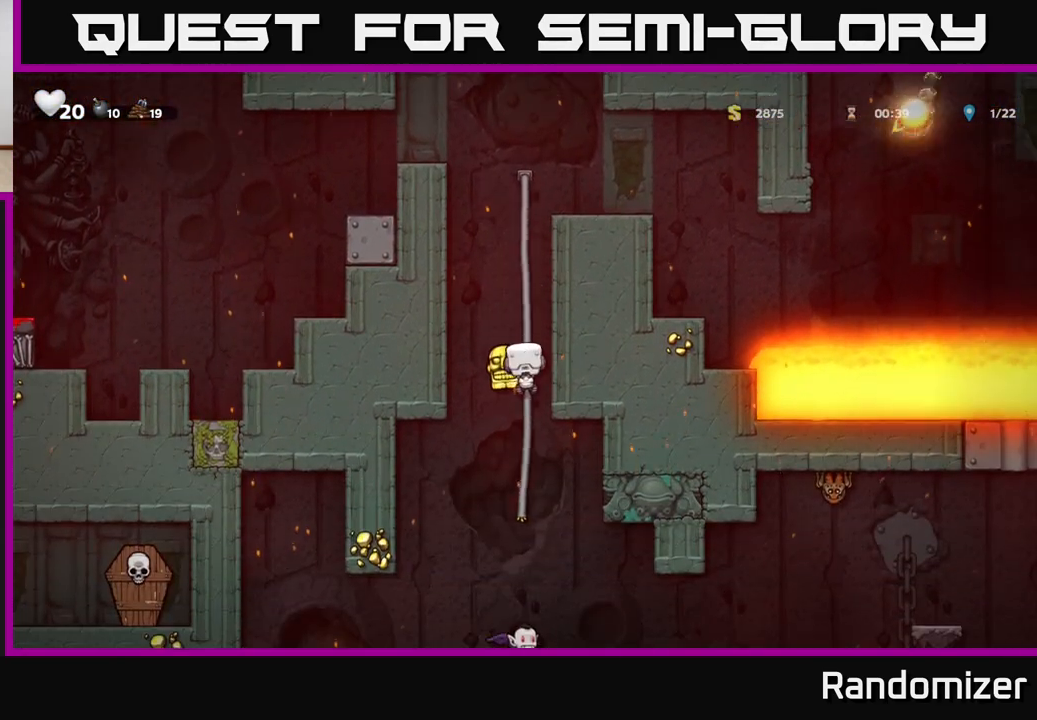
Gameplay with a controller (Xbox layout); each line is a JSON object with the inputs held at the frame after it. "events" lists button and stick changes between this image and that frame as [ms after this image, input, new state], when the widget could be followed in between.
{"buttons": [], "left_stick": "center", "right_stick": "center", "events": [[17, "left_stick", "center"]]}
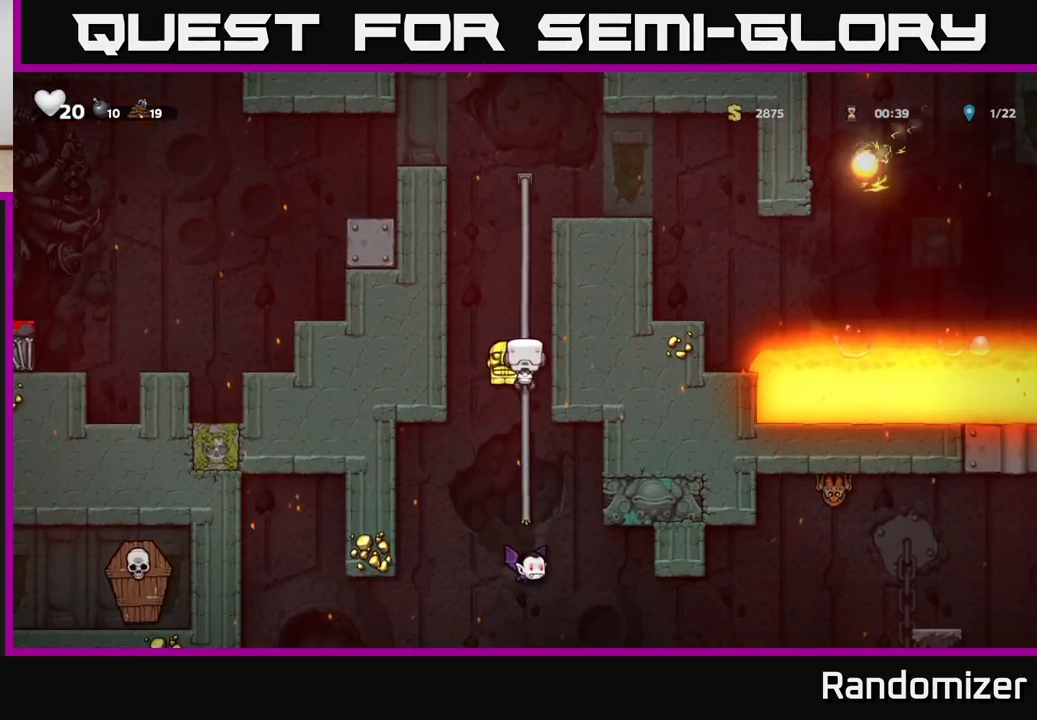
{"buttons": [], "left_stick": "up", "right_stick": "center", "events": [[100, "left_stick", "down"], [133, "A", "down"], [200, "A", "up"], [233, "left_stick", "center"], [467, "left_stick", "up"]]}
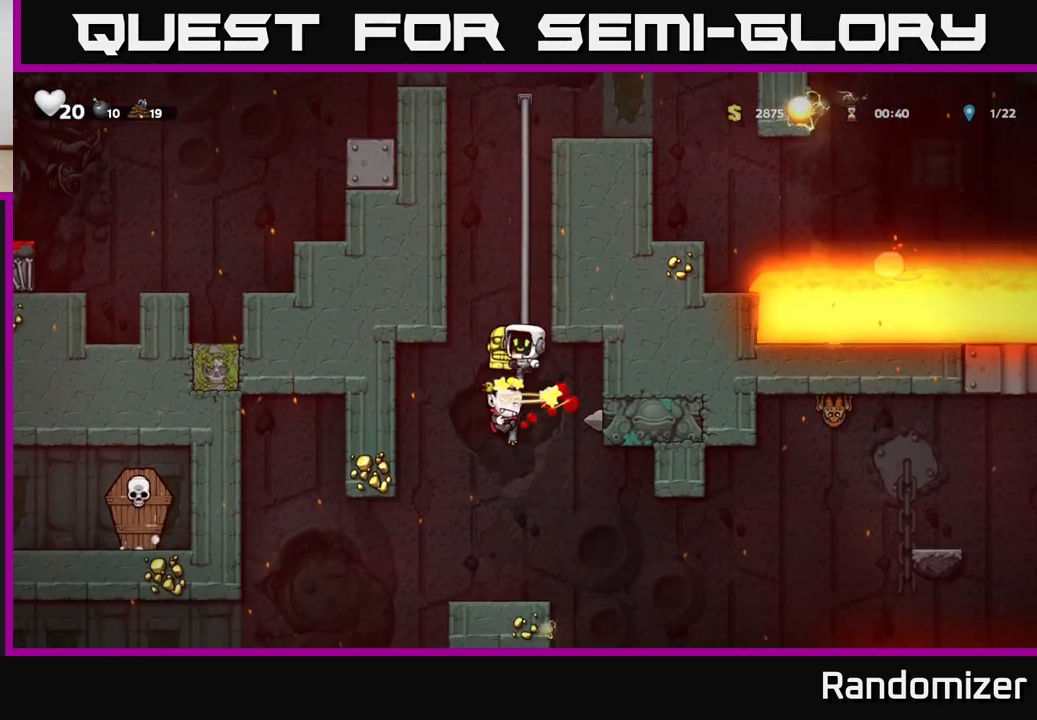
{"buttons": [], "left_stick": "center", "right_stick": "center", "events": [[333, "left_stick", "center"]]}
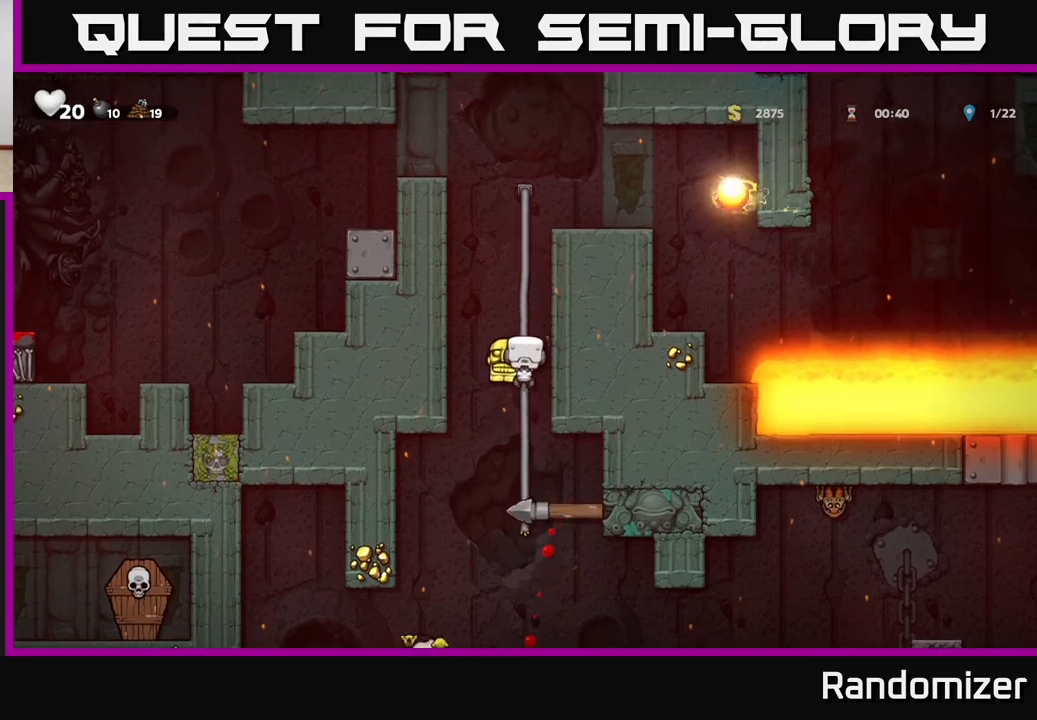
{"buttons": [], "left_stick": "center", "right_stick": "center", "events": [[133, "left_stick", "down"], [200, "A", "down"], [283, "A", "up"], [317, "left_stick", "center"], [400, "left_stick", "left"], [500, "left_stick", "center"]]}
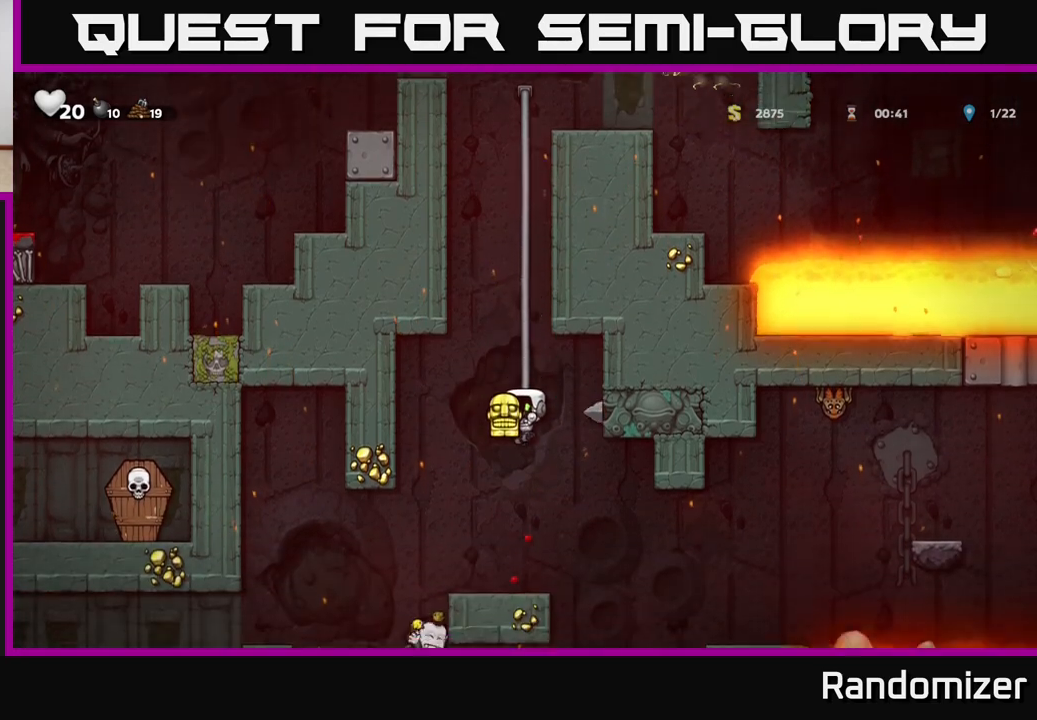
{"buttons": [], "left_stick": "center", "right_stick": "center", "events": []}
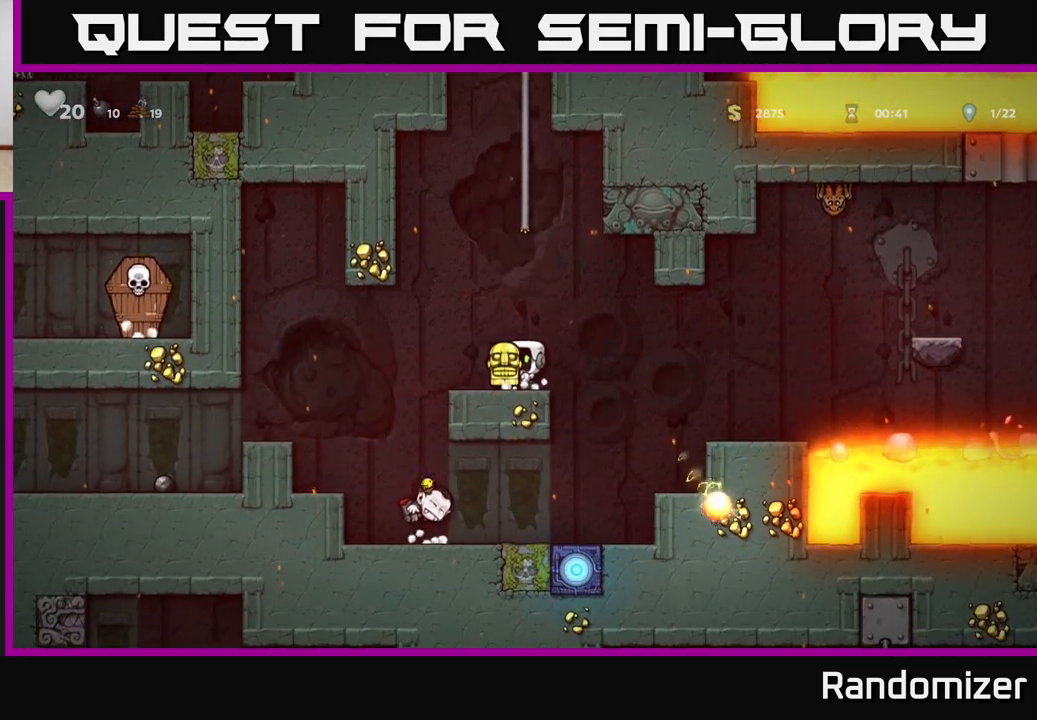
{"buttons": [], "left_stick": "center", "right_stick": "center", "events": []}
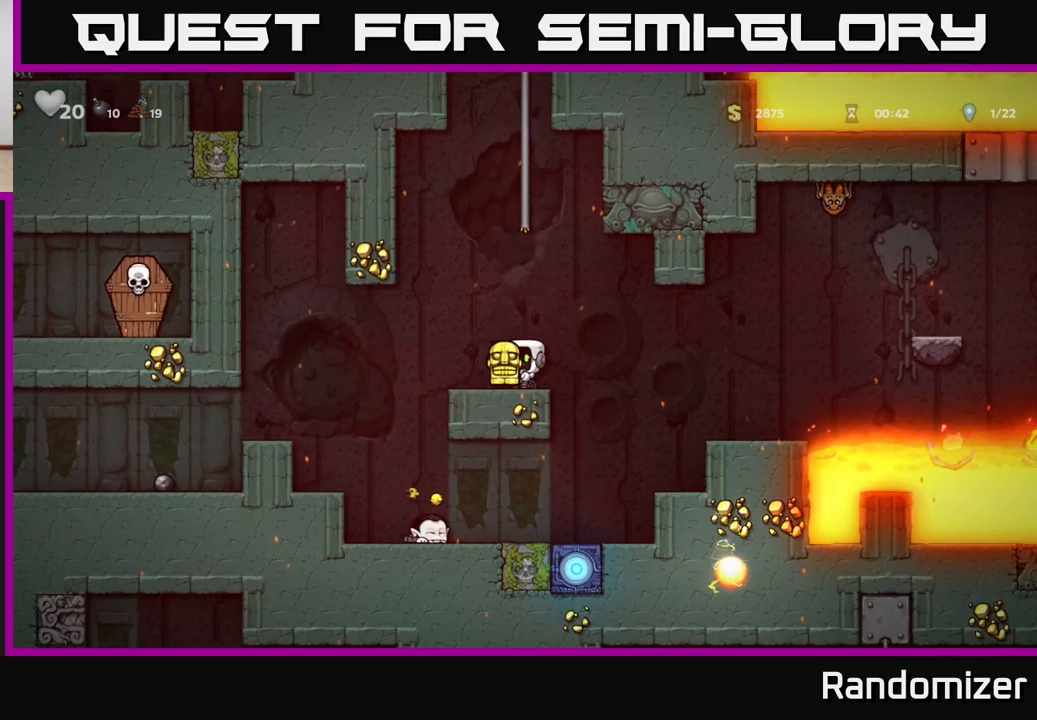
{"buttons": ["A"], "left_stick": "left", "right_stick": "center", "events": [[267, "left_stick", "left"], [433, "A", "down"]]}
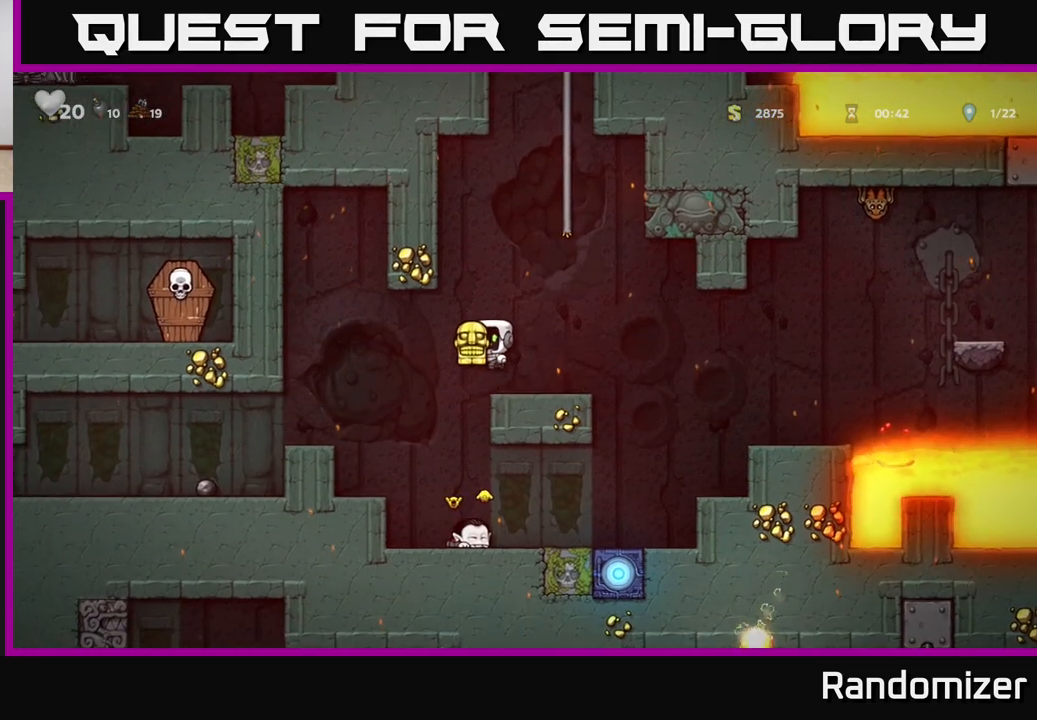
{"buttons": [], "left_stick": "left", "right_stick": "center", "events": [[17, "A", "up"]]}
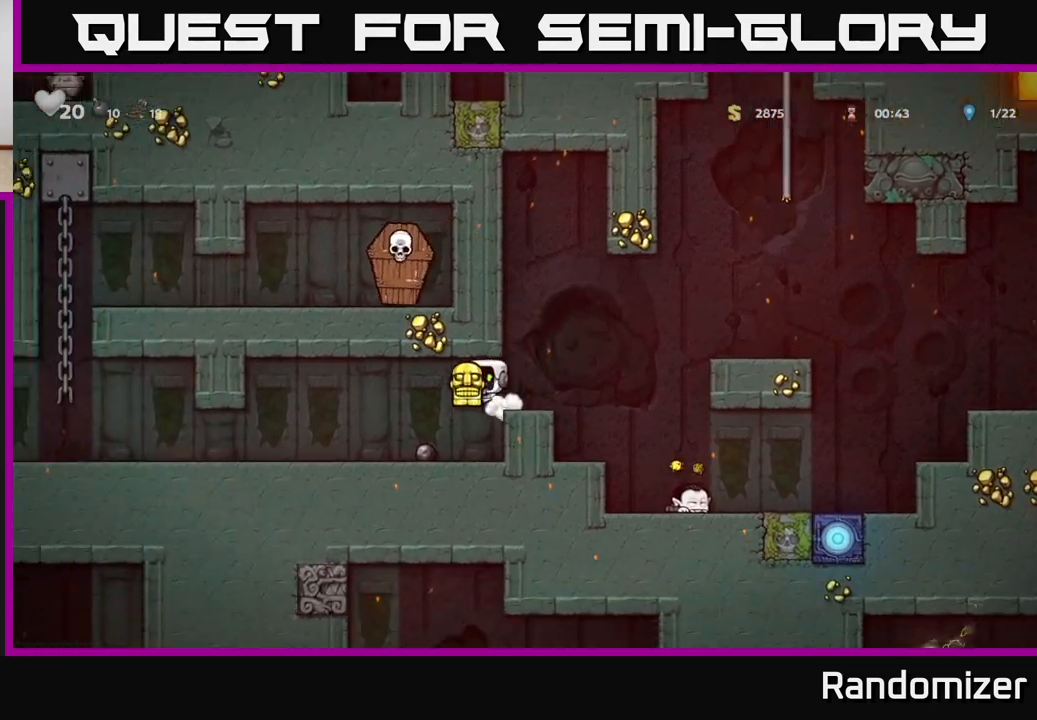
{"buttons": [], "left_stick": "left", "right_stick": "center", "events": [[333, "left_stick", "down"], [383, "X", "down"], [450, "left_stick", "left"], [467, "X", "up"]]}
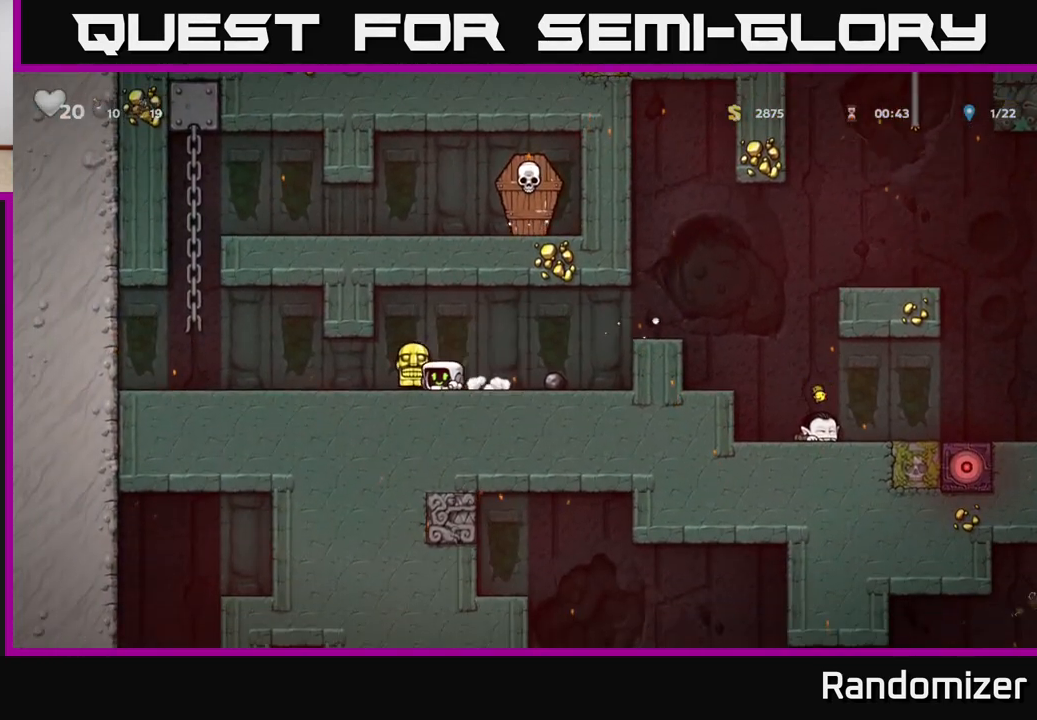
{"buttons": ["A"], "left_stick": "up-left", "right_stick": "center", "events": [[417, "A", "down"], [467, "left_stick", "up-left"]]}
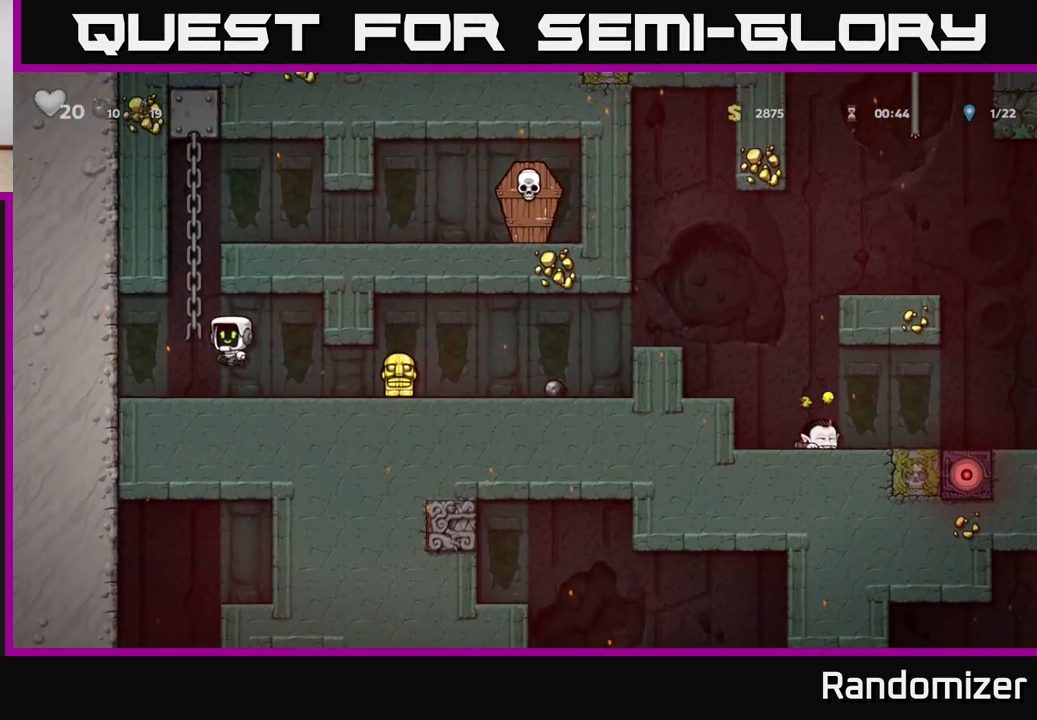
{"buttons": [], "left_stick": "right", "right_stick": "center", "events": [[100, "A", "up"], [167, "left_stick", "up"], [200, "A", "down"], [267, "left_stick", "up-right"], [417, "left_stick", "right"], [483, "A", "up"]]}
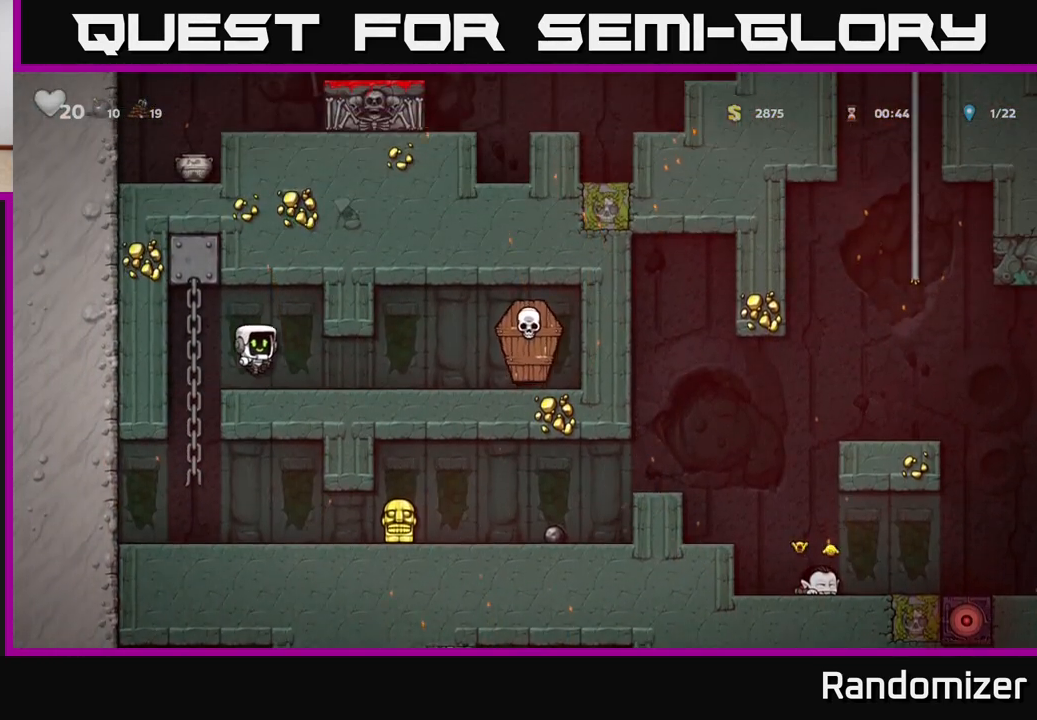
{"buttons": [], "left_stick": "right", "right_stick": "center", "events": [[300, "X", "down"], [417, "X", "up"]]}
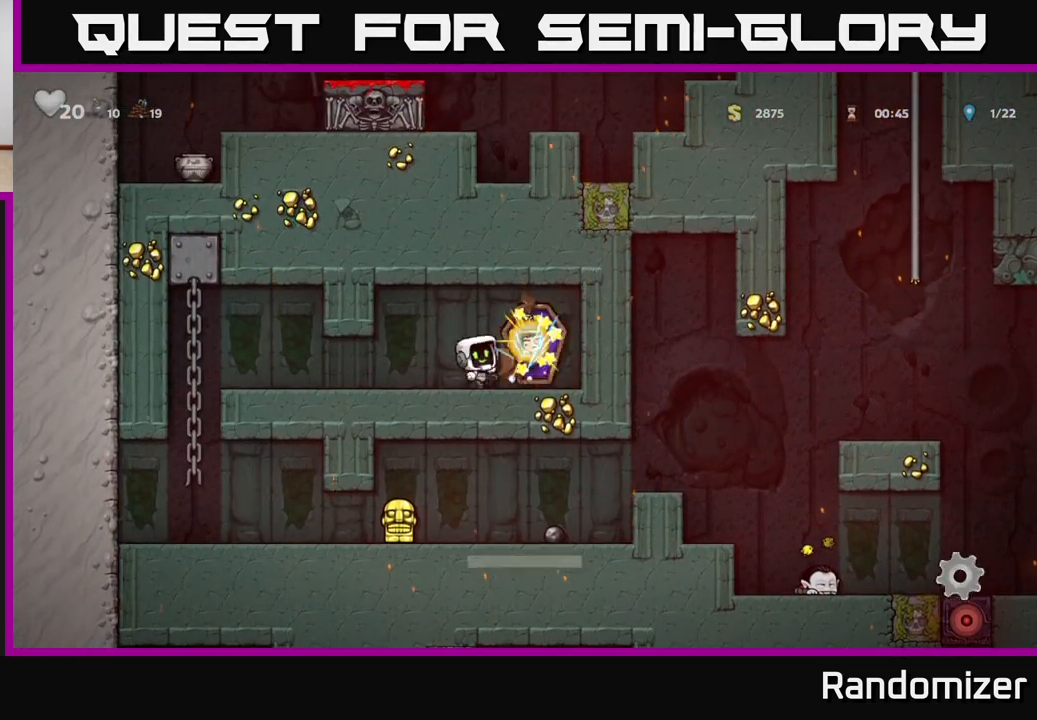
{"buttons": [], "left_stick": "left", "right_stick": "center", "events": [[17, "A", "down"], [17, "left_stick", "left"], [150, "A", "up"], [300, "left_stick", "center"], [400, "left_stick", "left"]]}
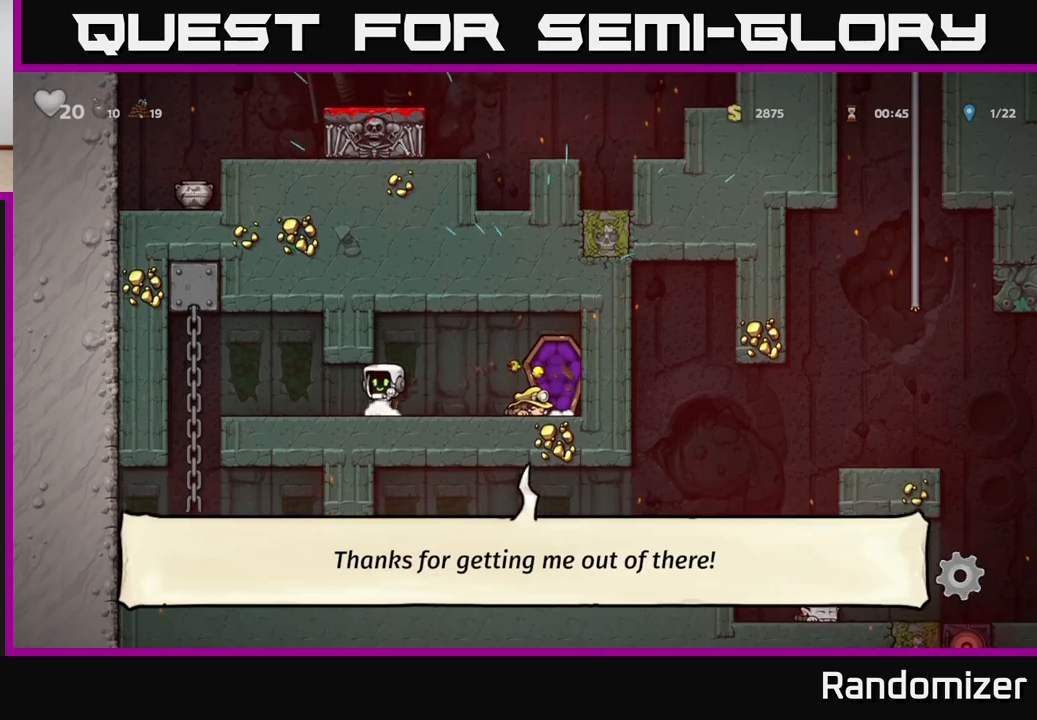
{"buttons": [], "left_stick": "down", "right_stick": "center", "events": [[350, "left_stick", "up-left"], [500, "left_stick", "down"]]}
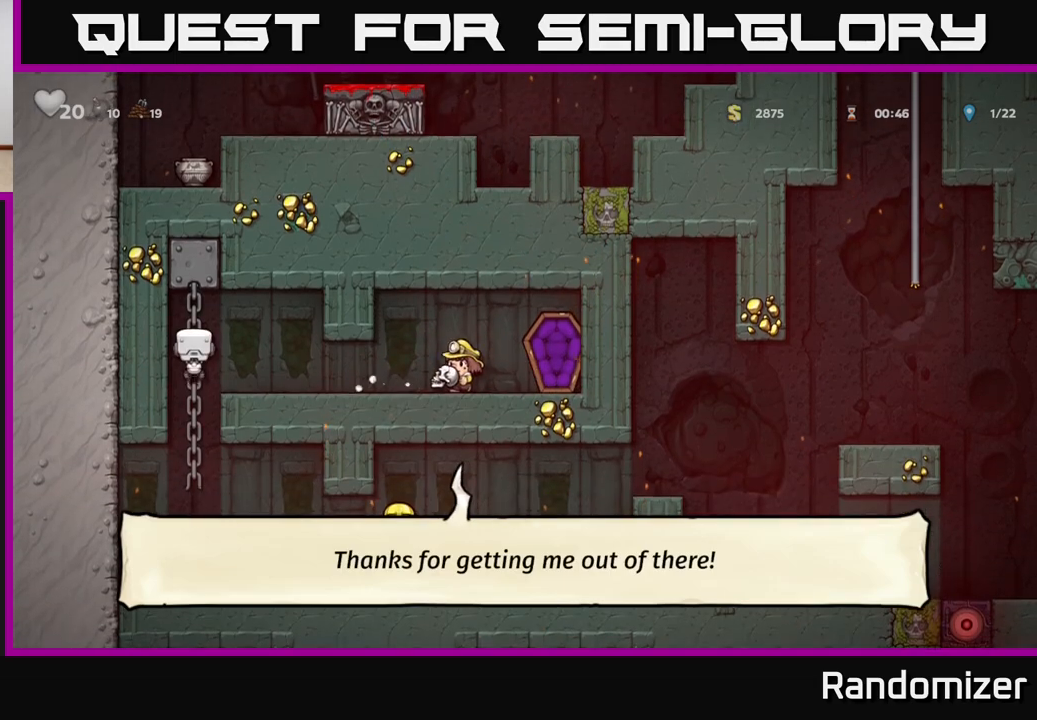
{"buttons": [], "left_stick": "right", "right_stick": "center", "events": [[33, "A", "down"], [83, "A", "up"], [150, "left_stick", "center"], [317, "left_stick", "right"]]}
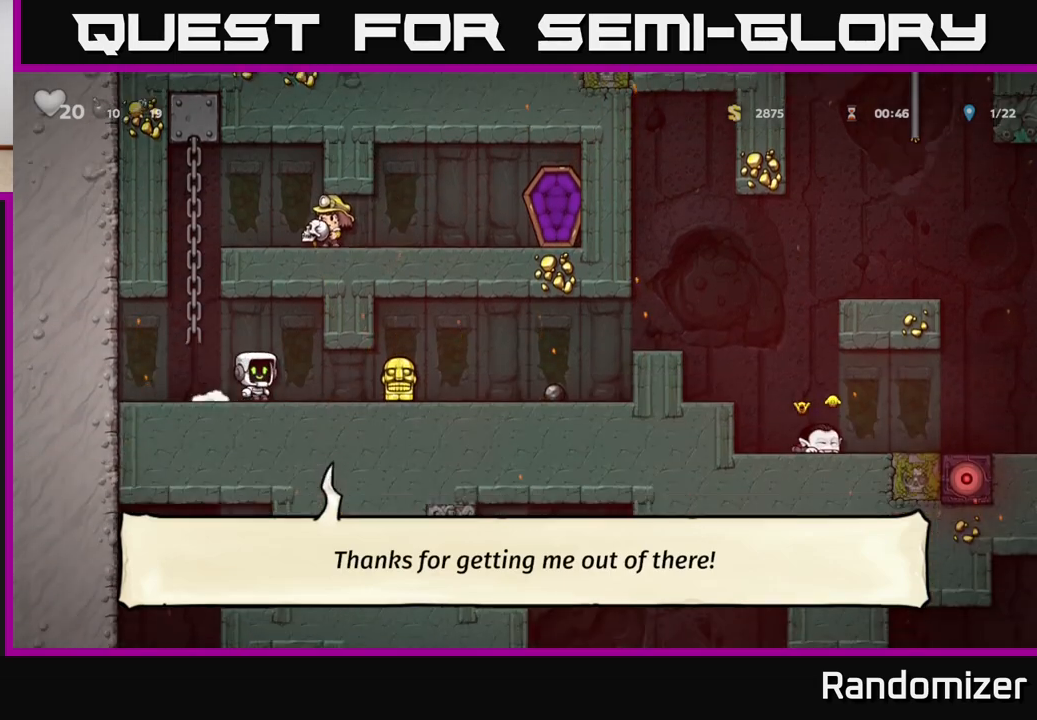
{"buttons": [], "left_stick": "right", "right_stick": "center", "events": [[300, "left_stick", "down"], [333, "X", "down"], [400, "X", "up"], [433, "left_stick", "right"]]}
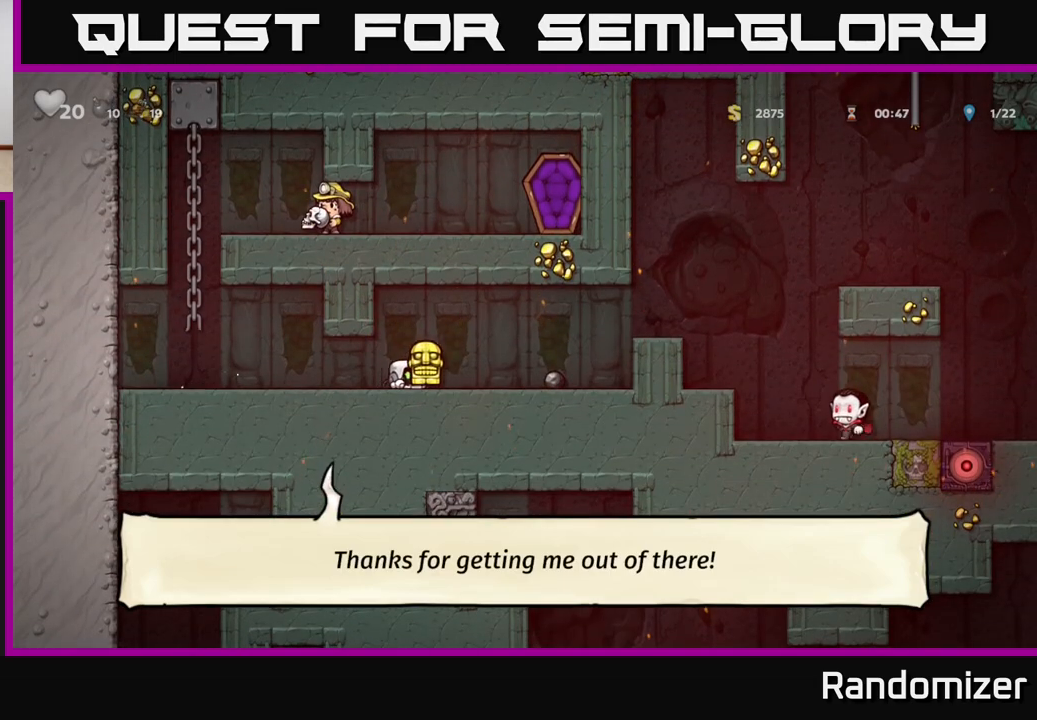
{"buttons": [], "left_stick": "center", "right_stick": "center", "events": [[317, "A", "down"], [433, "A", "up"], [433, "X", "down"], [433, "left_stick", "center"], [467, "X", "up"]]}
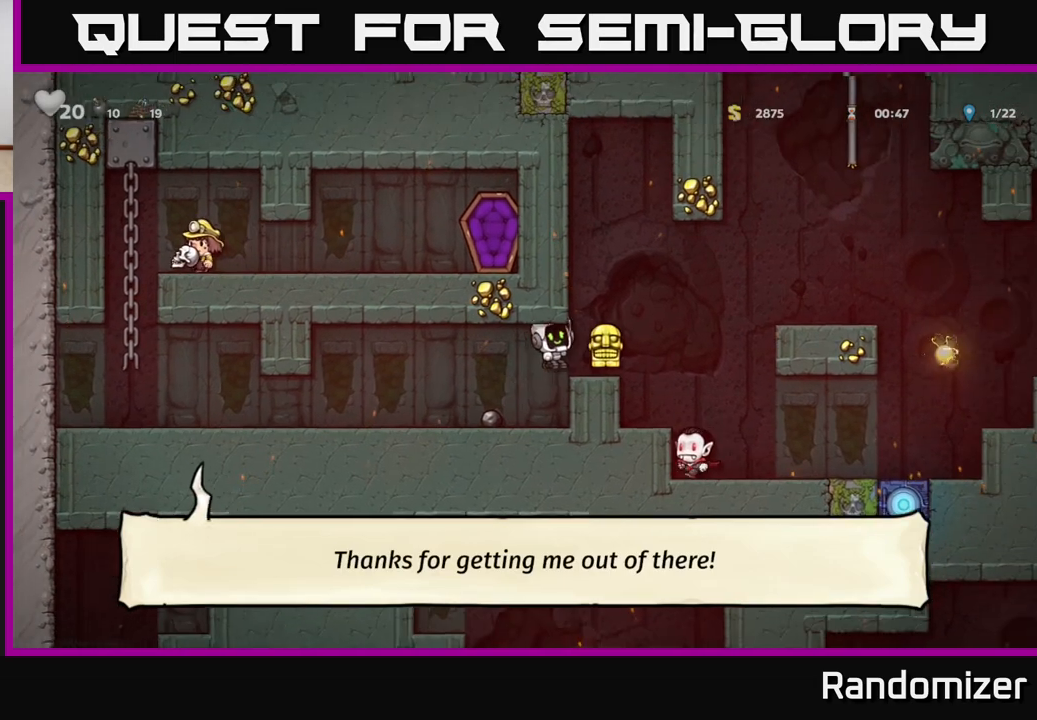
{"buttons": [], "left_stick": "right", "right_stick": "center", "events": [[67, "left_stick", "left"], [367, "left_stick", "center"], [450, "left_stick", "right"]]}
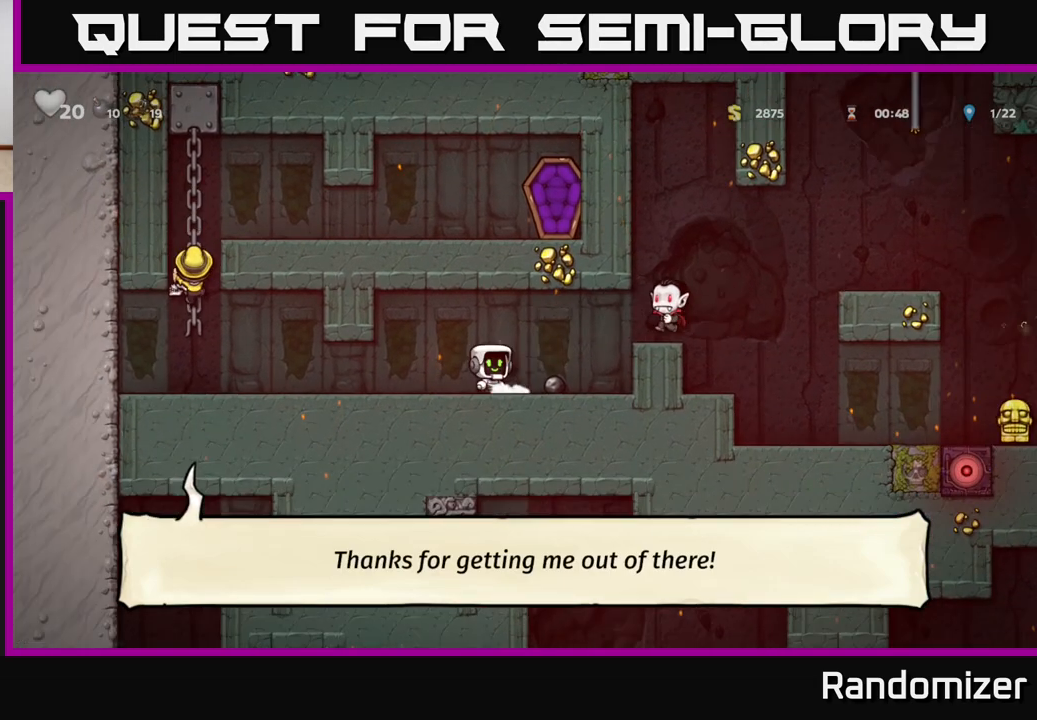
{"buttons": [], "left_stick": "left", "right_stick": "center", "events": [[117, "X", "down"], [117, "left_stick", "down"], [200, "X", "up"], [233, "left_stick", "left"]]}
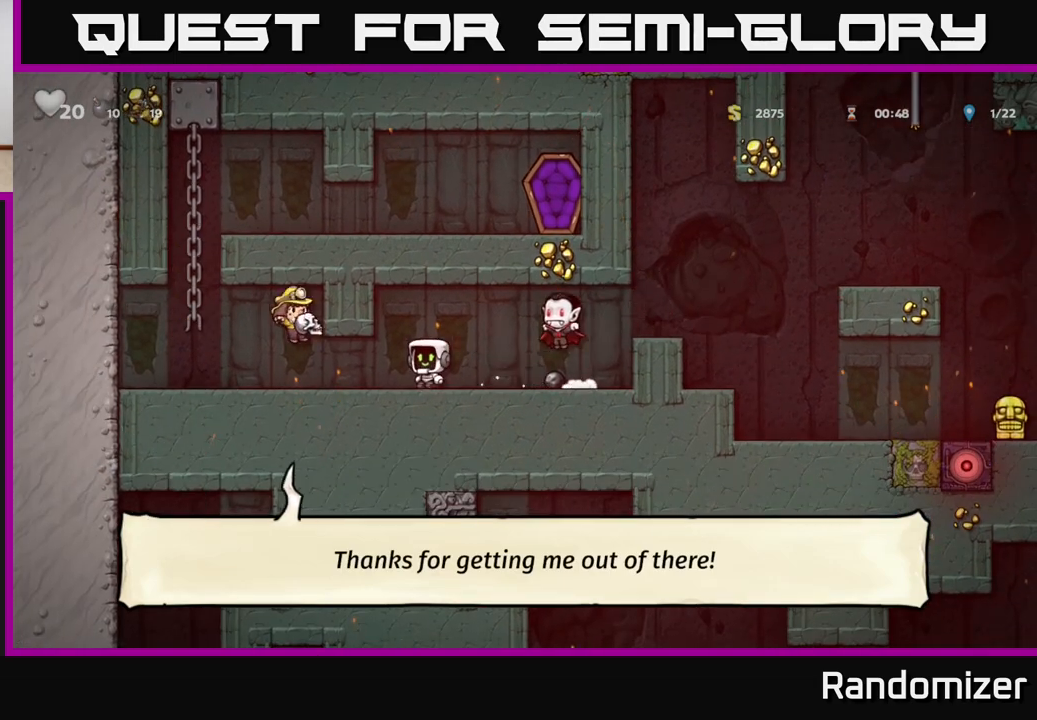
{"buttons": [], "left_stick": "left", "right_stick": "center", "events": [[50, "left_stick", "center"], [167, "left_stick", "right"], [250, "X", "down"], [333, "X", "up"], [333, "left_stick", "center"], [417, "left_stick", "left"]]}
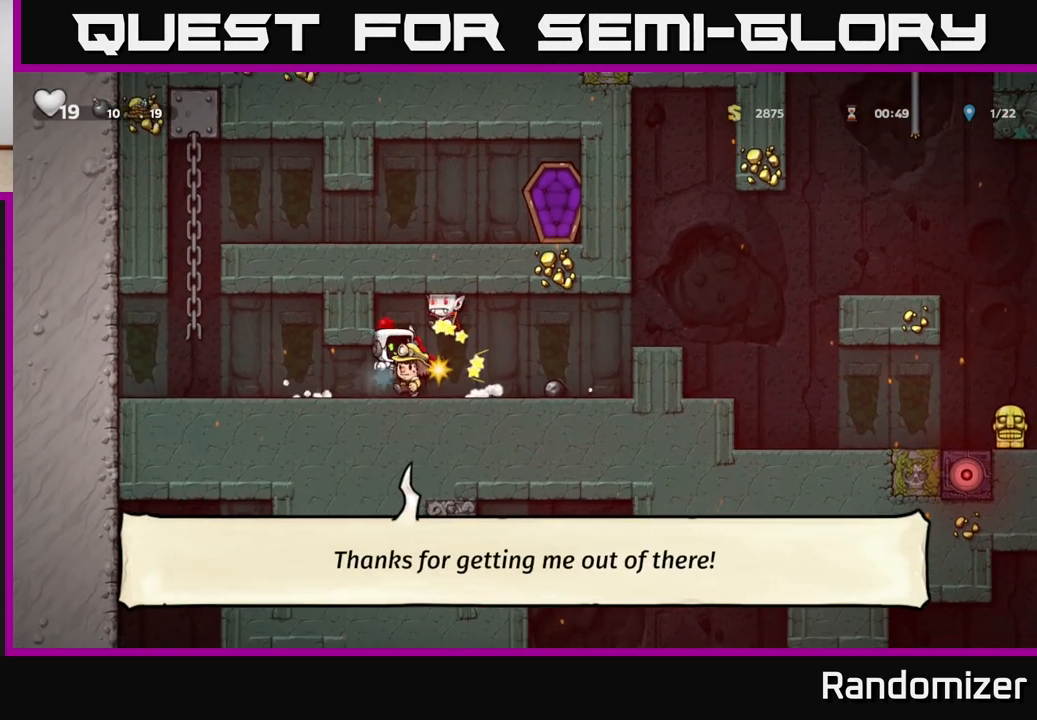
{"buttons": [], "left_stick": "left", "right_stick": "center", "events": [[67, "left_stick", "center"], [250, "left_stick", "left"]]}
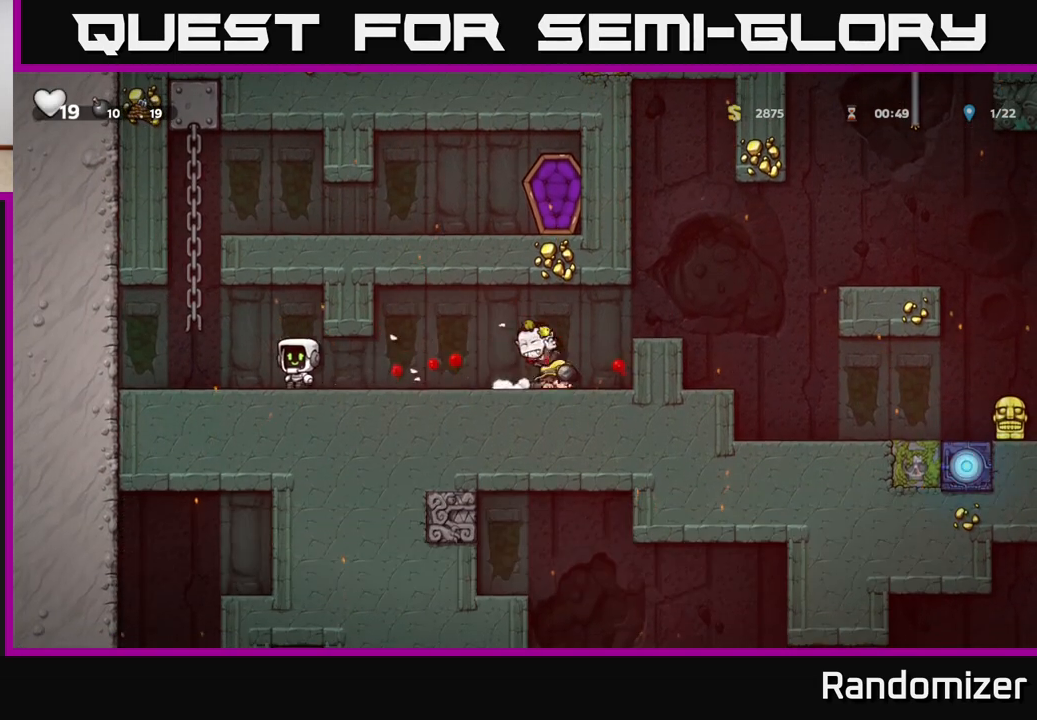
{"buttons": [], "left_stick": "center", "right_stick": "center", "events": [[250, "left_stick", "right"], [367, "left_stick", "center"]]}
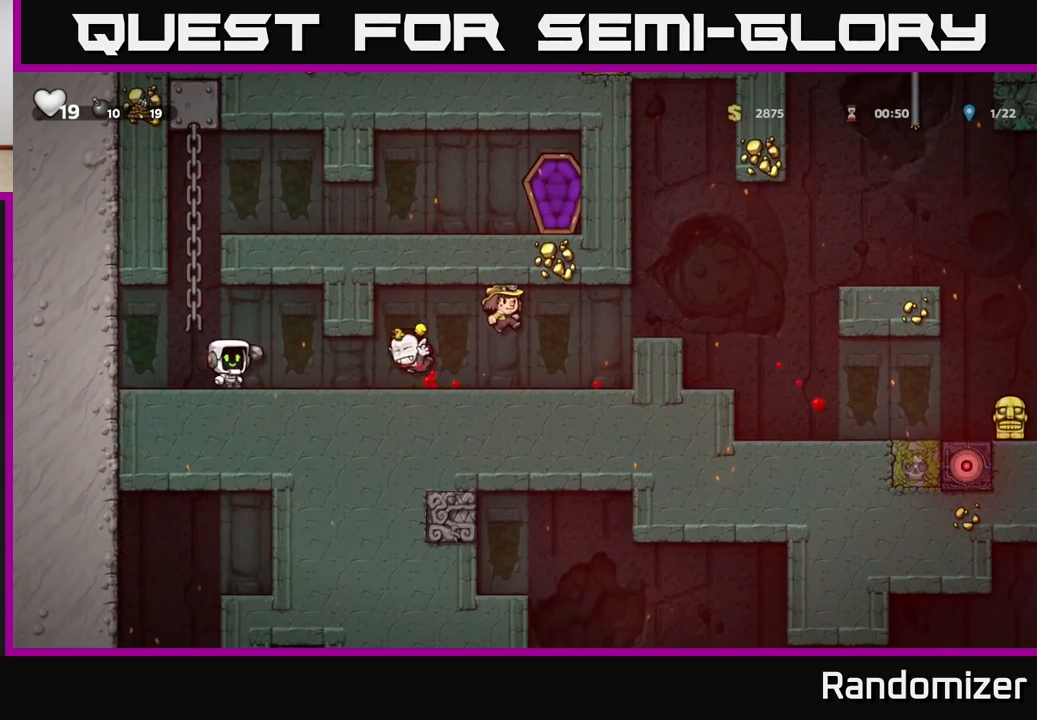
{"buttons": [], "left_stick": "right", "right_stick": "center", "events": [[417, "left_stick", "right"]]}
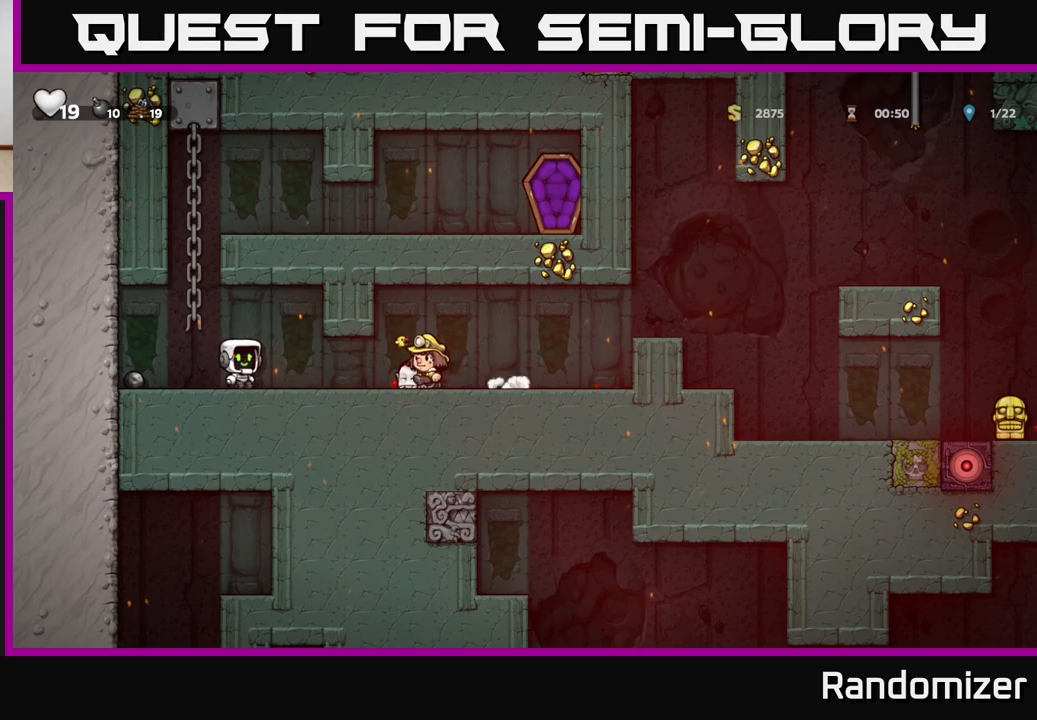
{"buttons": [], "left_stick": "left", "right_stick": "center", "events": [[283, "left_stick", "center"], [450, "left_stick", "left"]]}
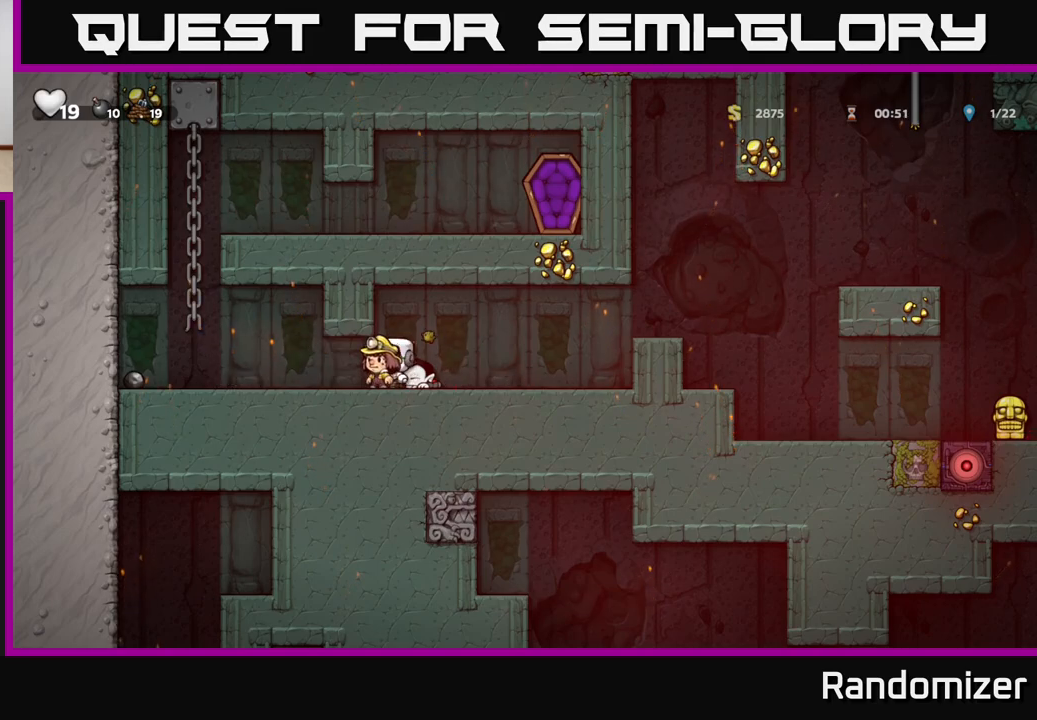
{"buttons": [], "left_stick": "left", "right_stick": "center", "events": []}
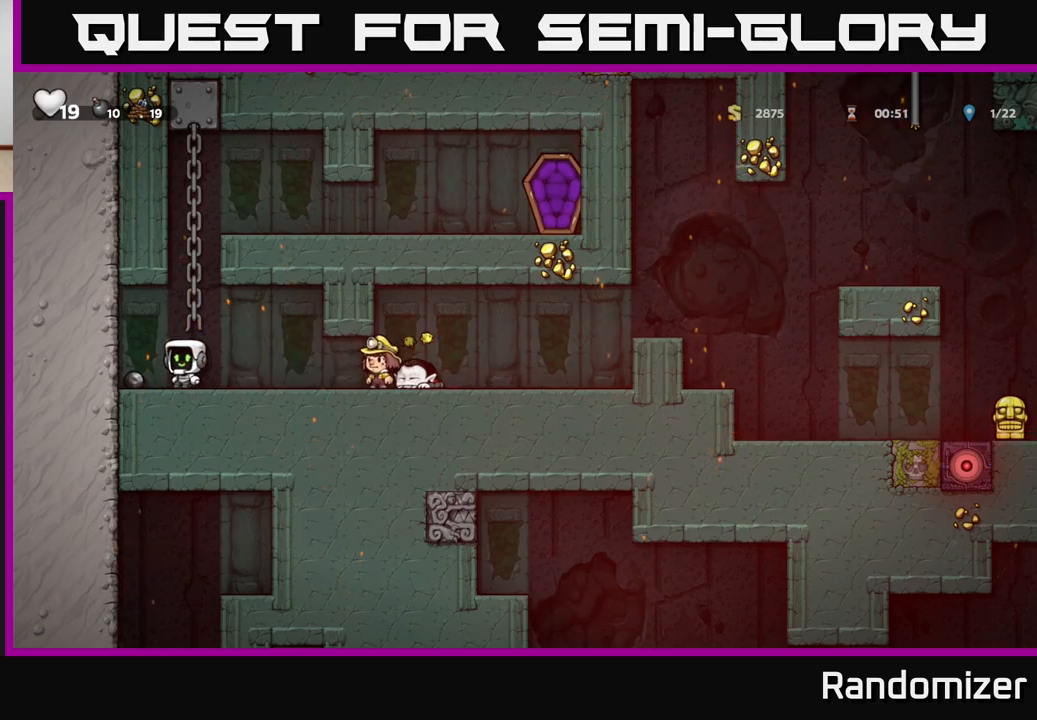
{"buttons": [], "left_stick": "left", "right_stick": "center", "events": [[83, "X", "down"], [133, "left_stick", "down"], [167, "X", "up"], [233, "left_stick", "right"], [333, "left_stick", "center"], [433, "left_stick", "left"]]}
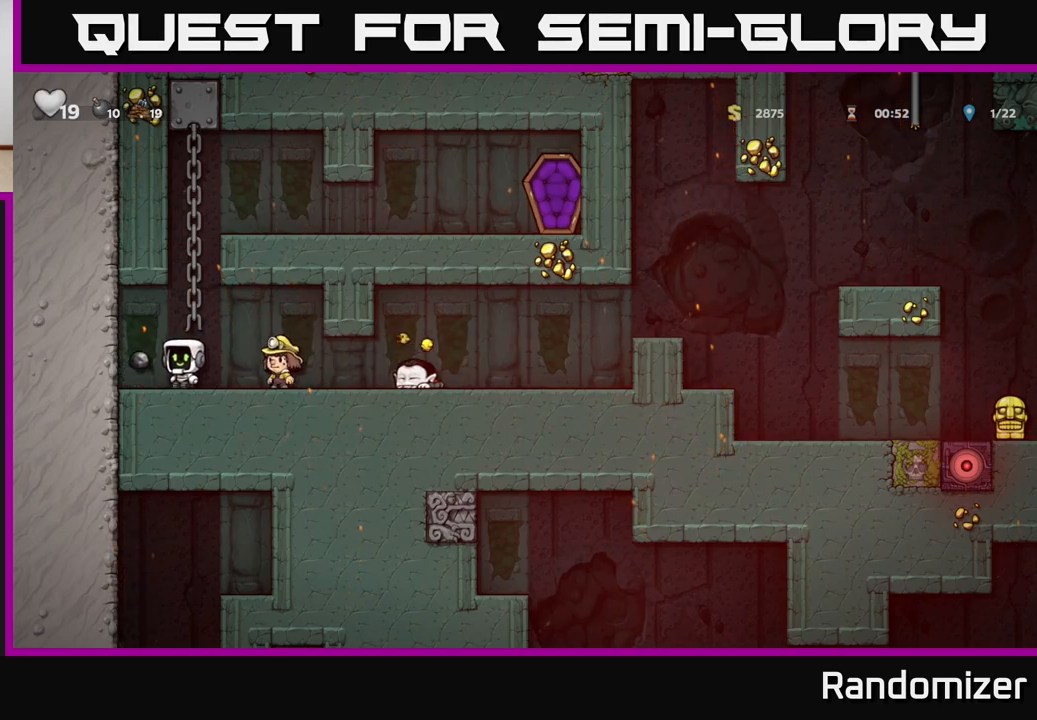
{"buttons": ["X"], "left_stick": "down", "right_stick": "center", "events": [[167, "left_stick", "center"], [383, "left_stick", "down"], [433, "X", "down"]]}
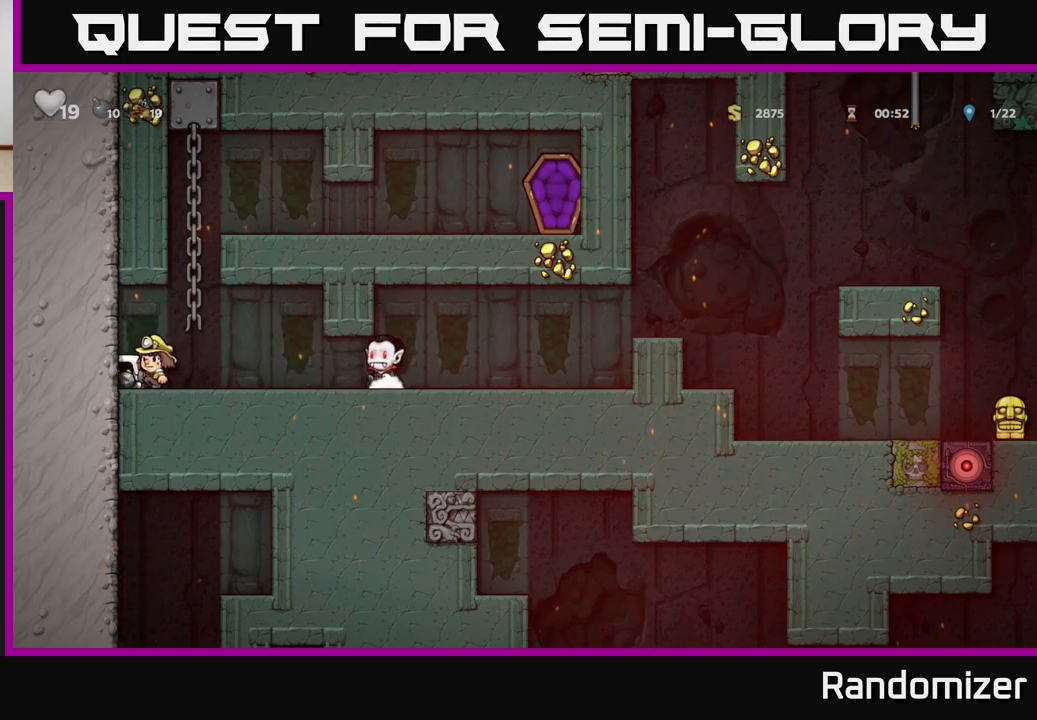
{"buttons": [], "left_stick": "center", "right_stick": "center", "events": [[17, "X", "up"], [83, "left_stick", "center"], [383, "left_stick", "right"], [500, "left_stick", "center"]]}